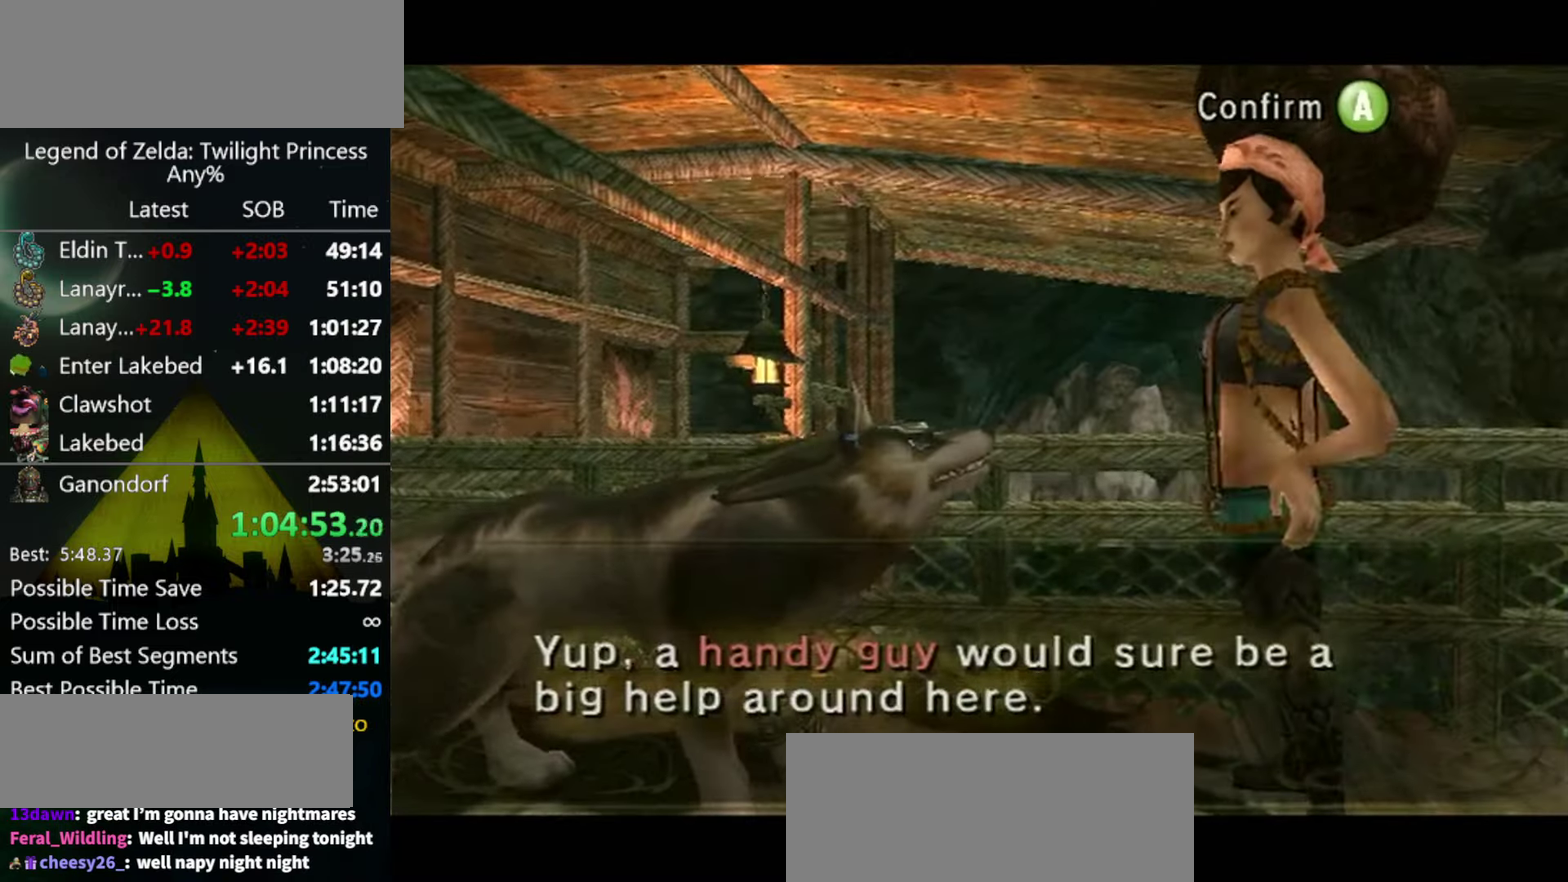
Gameplay with a controller (Nintendo layout); each line is a JSON object with the inputs held at the frame after it. "events" lists button and stick changes between this image and that frame as [ms after this image, input, new state], when the widget could be followed in between. Not read: L3 R3.
{"buttons": ["A"], "left_stick": "center", "right_stick": "center", "events": [[33, "A", "up"], [100, "A", "down"], [166, "A", "up"], [166, "B", "down"], [333, "A", "down"], [333, "B", "up"], [400, "A", "up"], [466, "A", "down"]]}
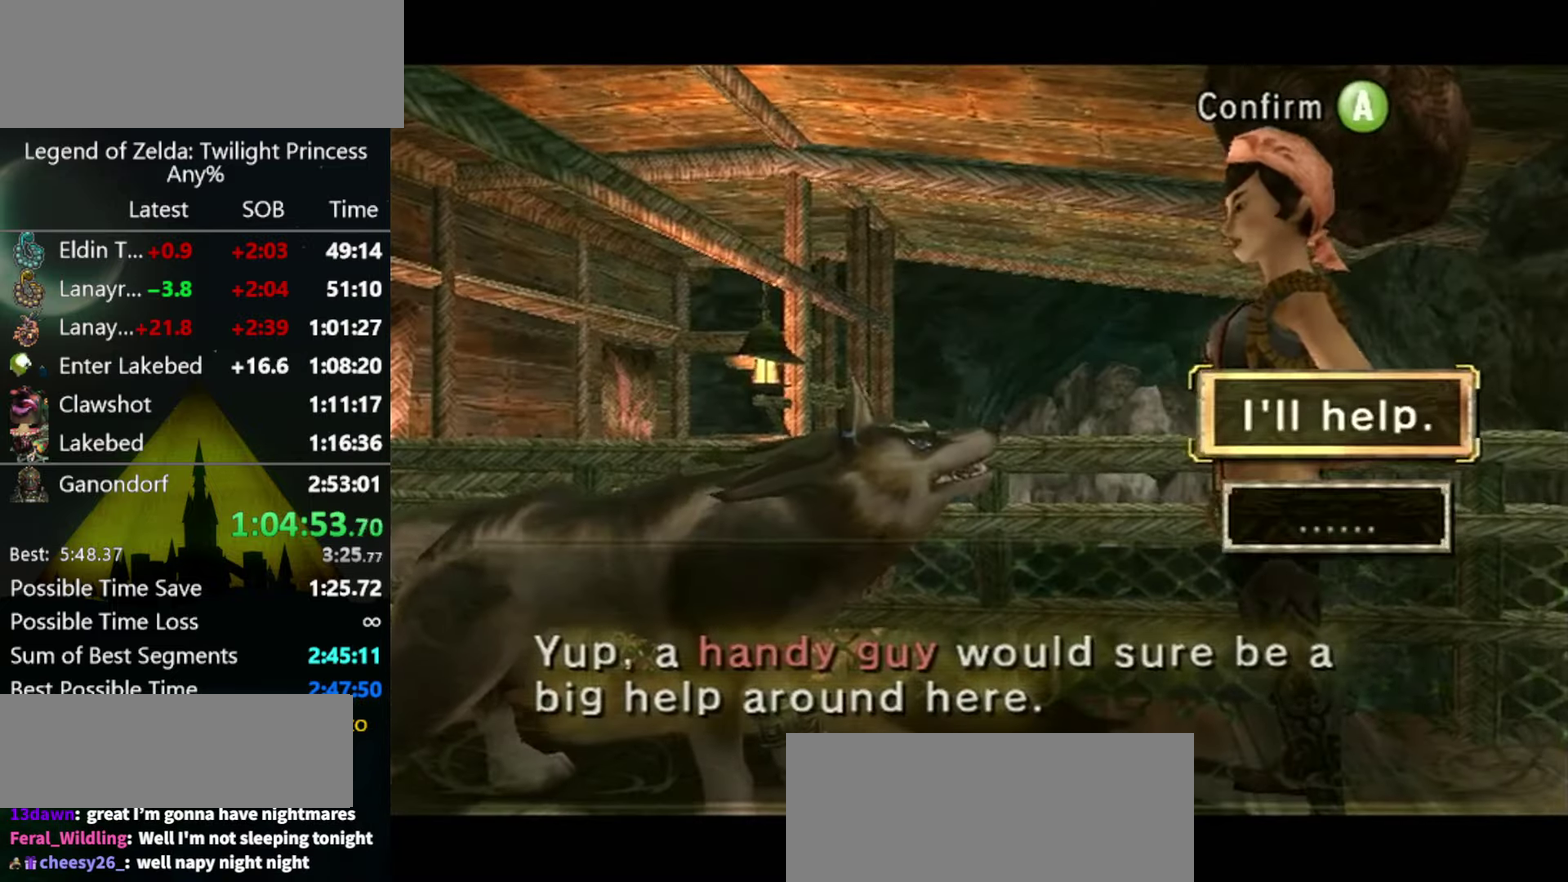
{"buttons": [], "left_stick": "center", "right_stick": "center", "events": [[33, "A", "up"], [100, "A", "down"], [166, "A", "up"], [433, "A", "down"], [500, "A", "up"]]}
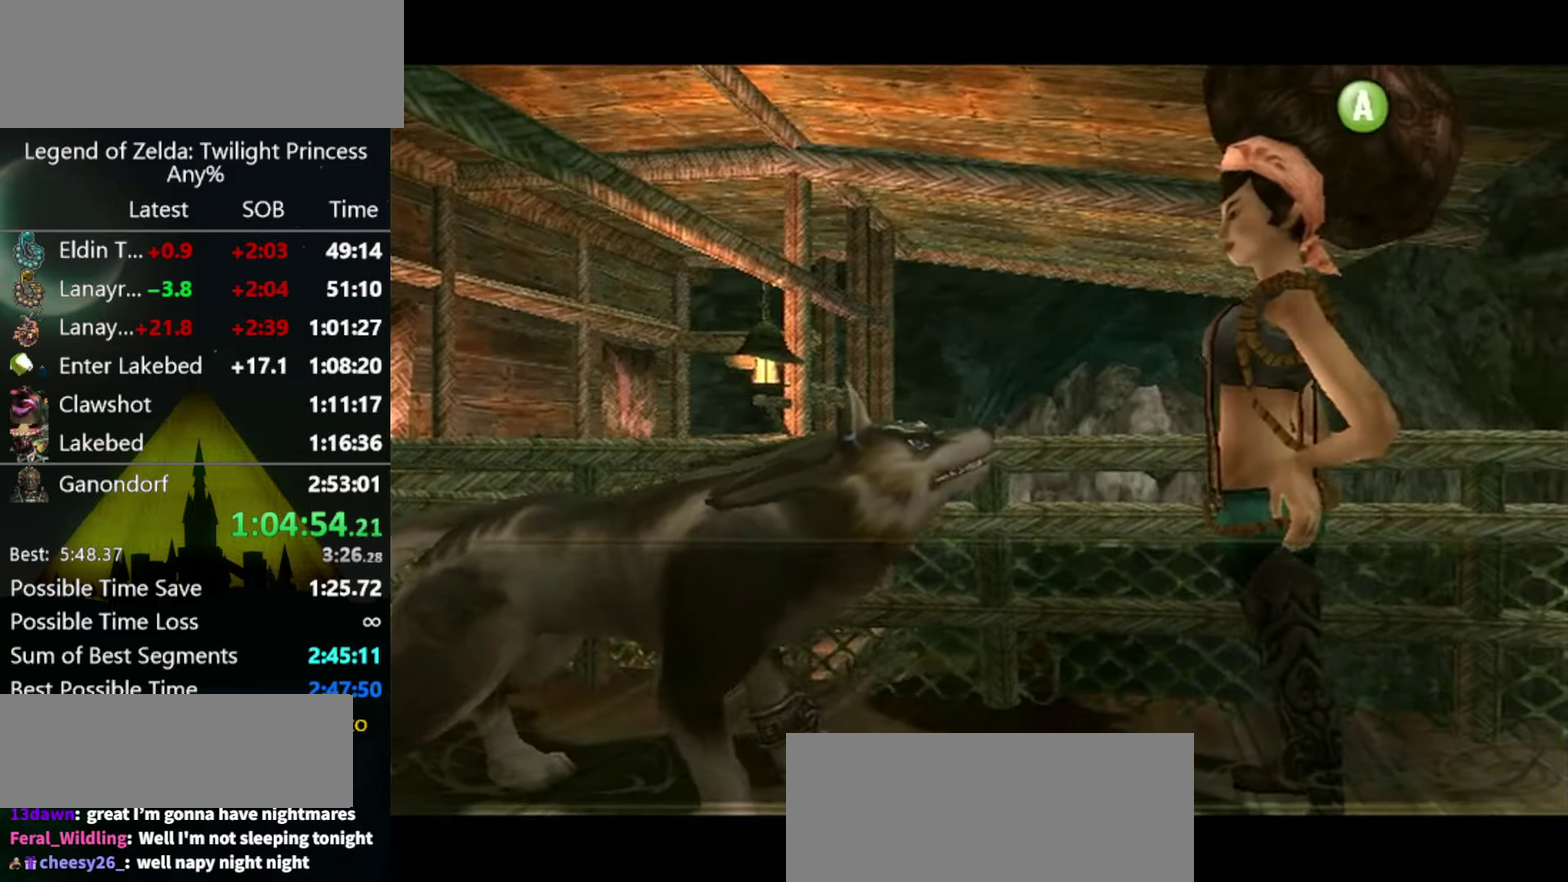
{"buttons": ["A"], "left_stick": "center", "right_stick": "center", "events": [[100, "B", "down"], [266, "A", "down"], [266, "B", "up"], [433, "A", "up"], [500, "A", "down"]]}
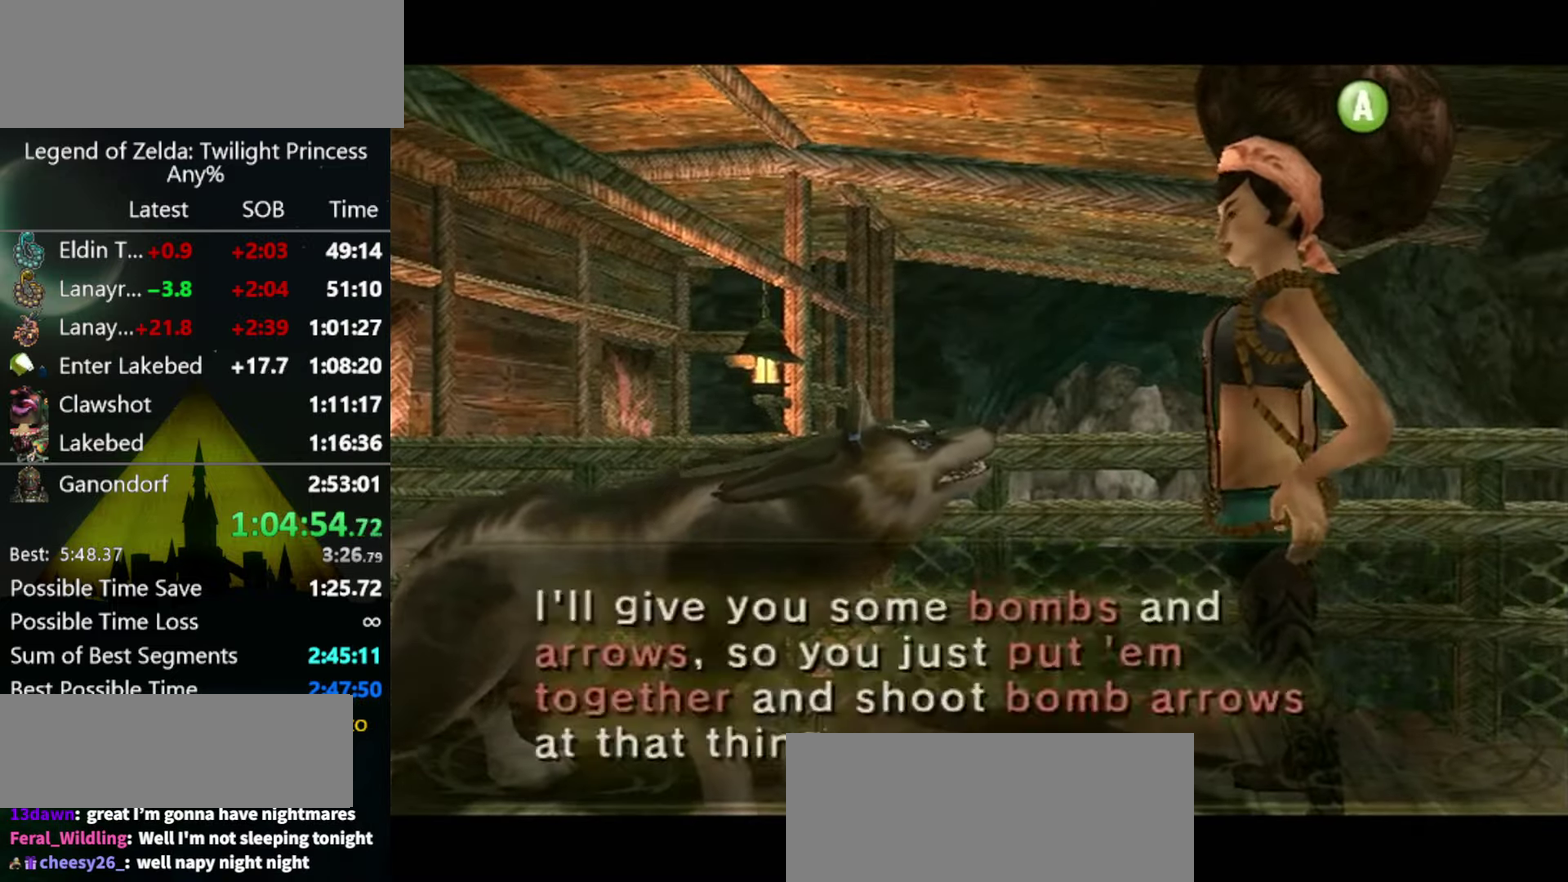
{"buttons": [], "left_stick": "center", "right_stick": "center", "events": [[66, "A", "up"], [133, "A", "down"], [300, "A", "up"]]}
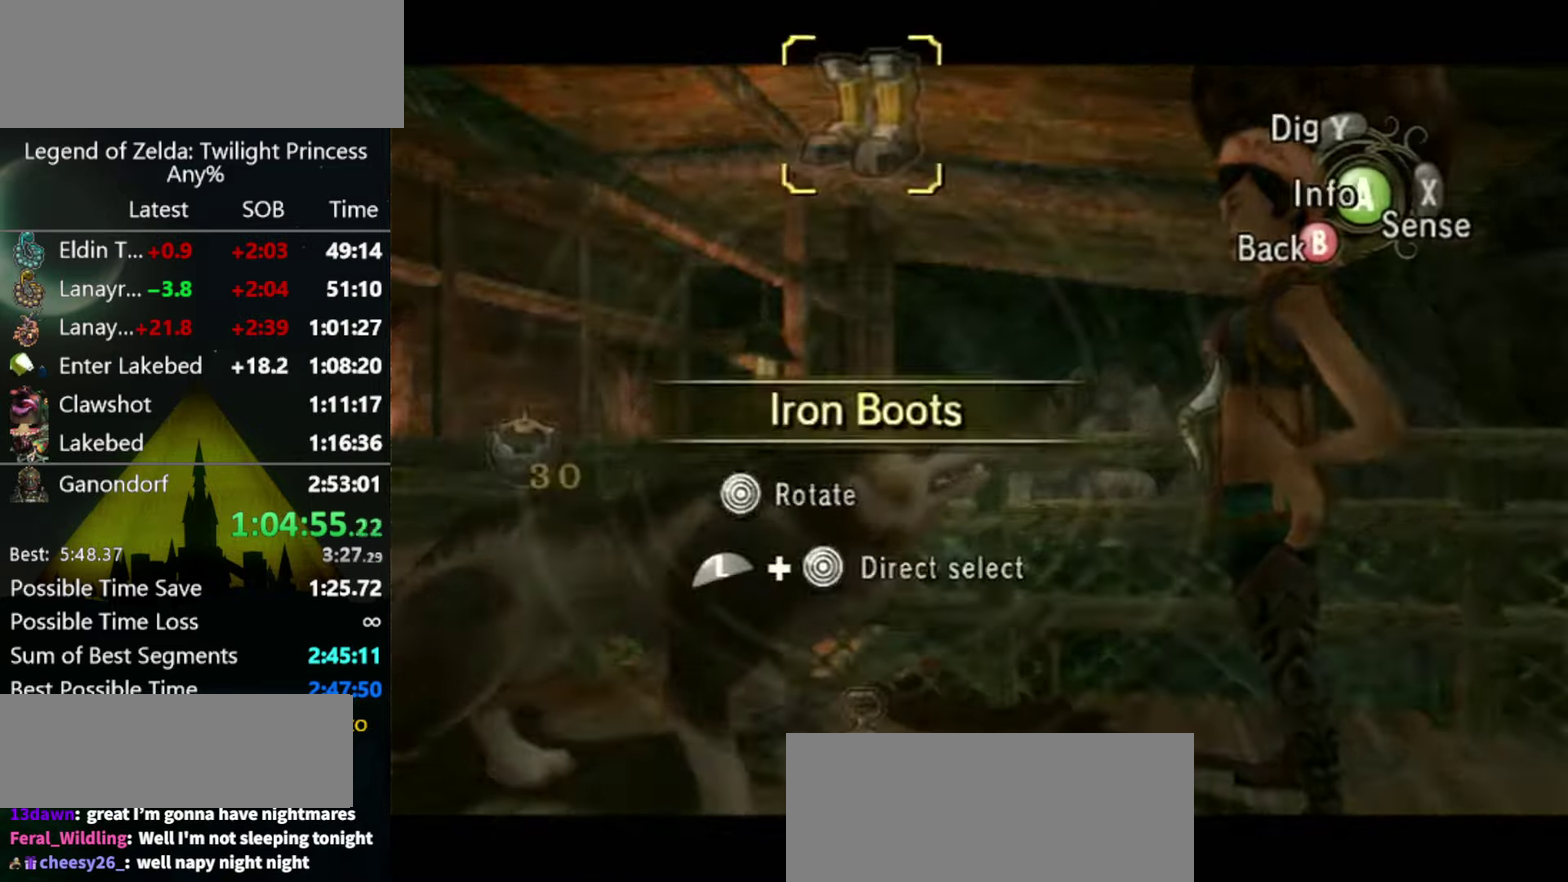
{"buttons": ["DPAD_RIGHT"], "left_stick": "center", "right_stick": "center", "events": [[100, "B", "down"], [200, "B", "up"], [466, "DPAD_RIGHT", "down"]]}
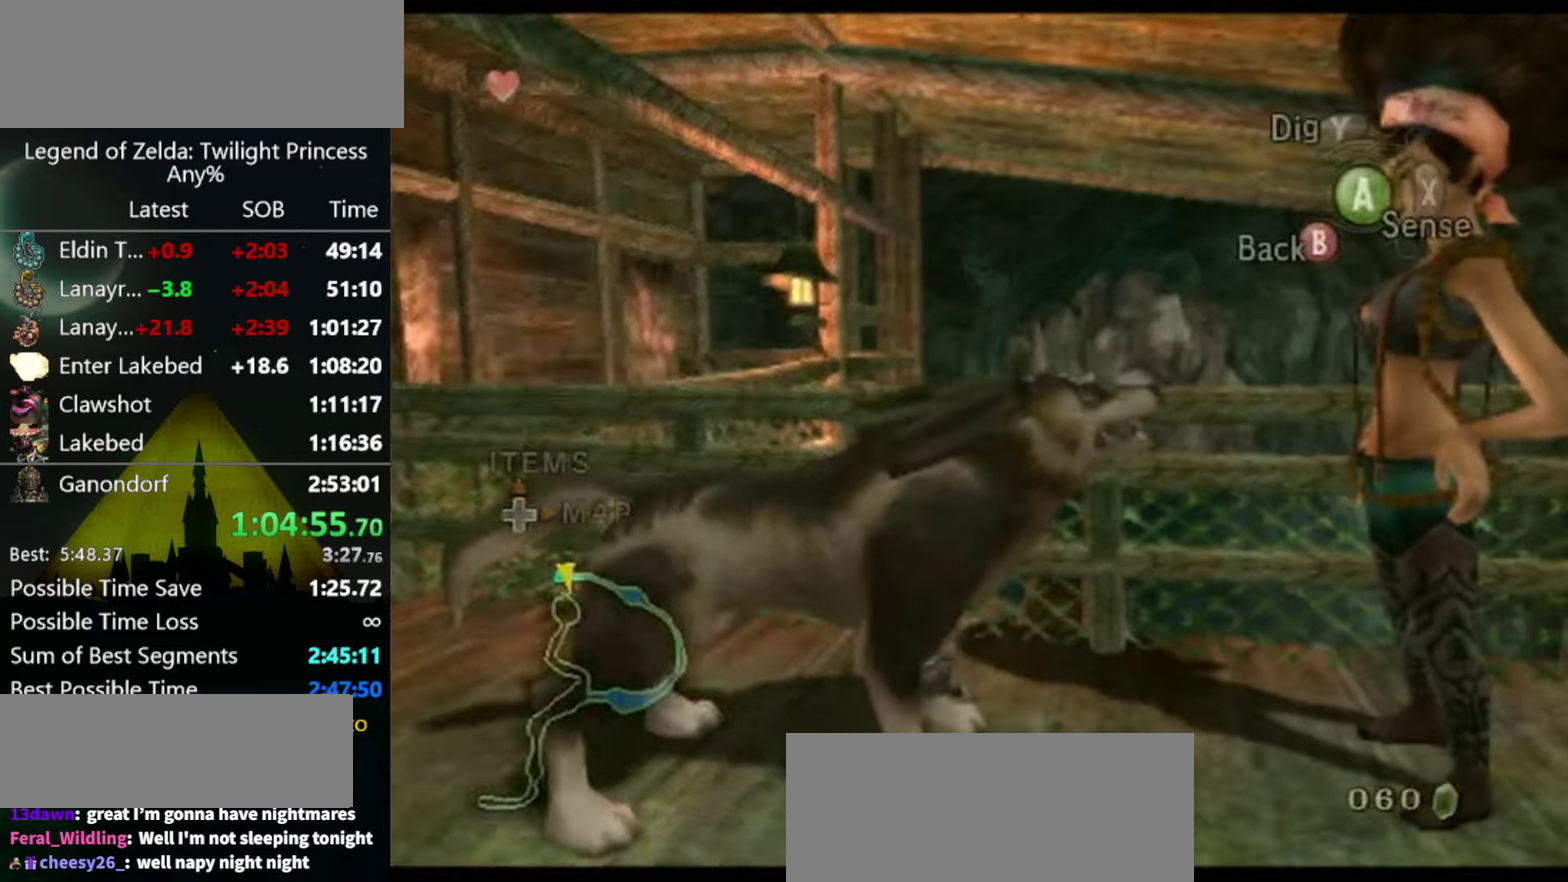
{"buttons": [], "left_stick": "up", "right_stick": "center", "events": [[66, "DPAD_RIGHT", "up"], [434, "left_stick", "up"]]}